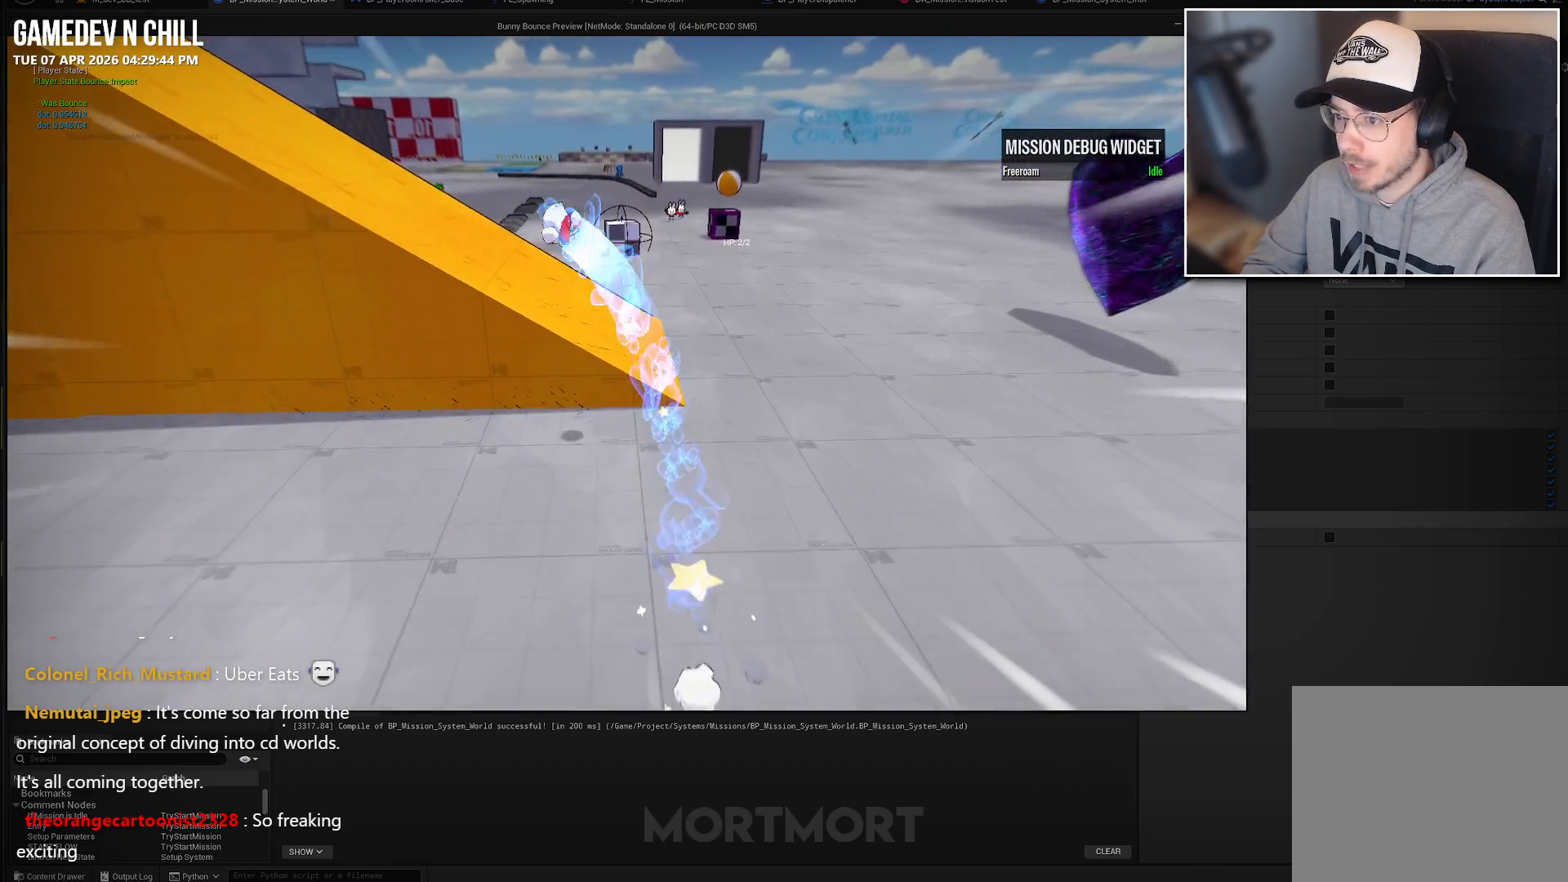
Gameplay with a controller (Xbox layout); each line is a JSON object with the inputs held at the frame after it. "events" lists button and stick changes between this image and that frame as [ms after this image, input, new state], when the widget could be followed in between.
{"buttons": [], "left_stick": "up-left", "right_stick": "center", "events": [[17, "right_stick", "left"], [183, "left_stick", "up-left"], [183, "right_stick", "up-left"], [383, "right_stick", "center"]]}
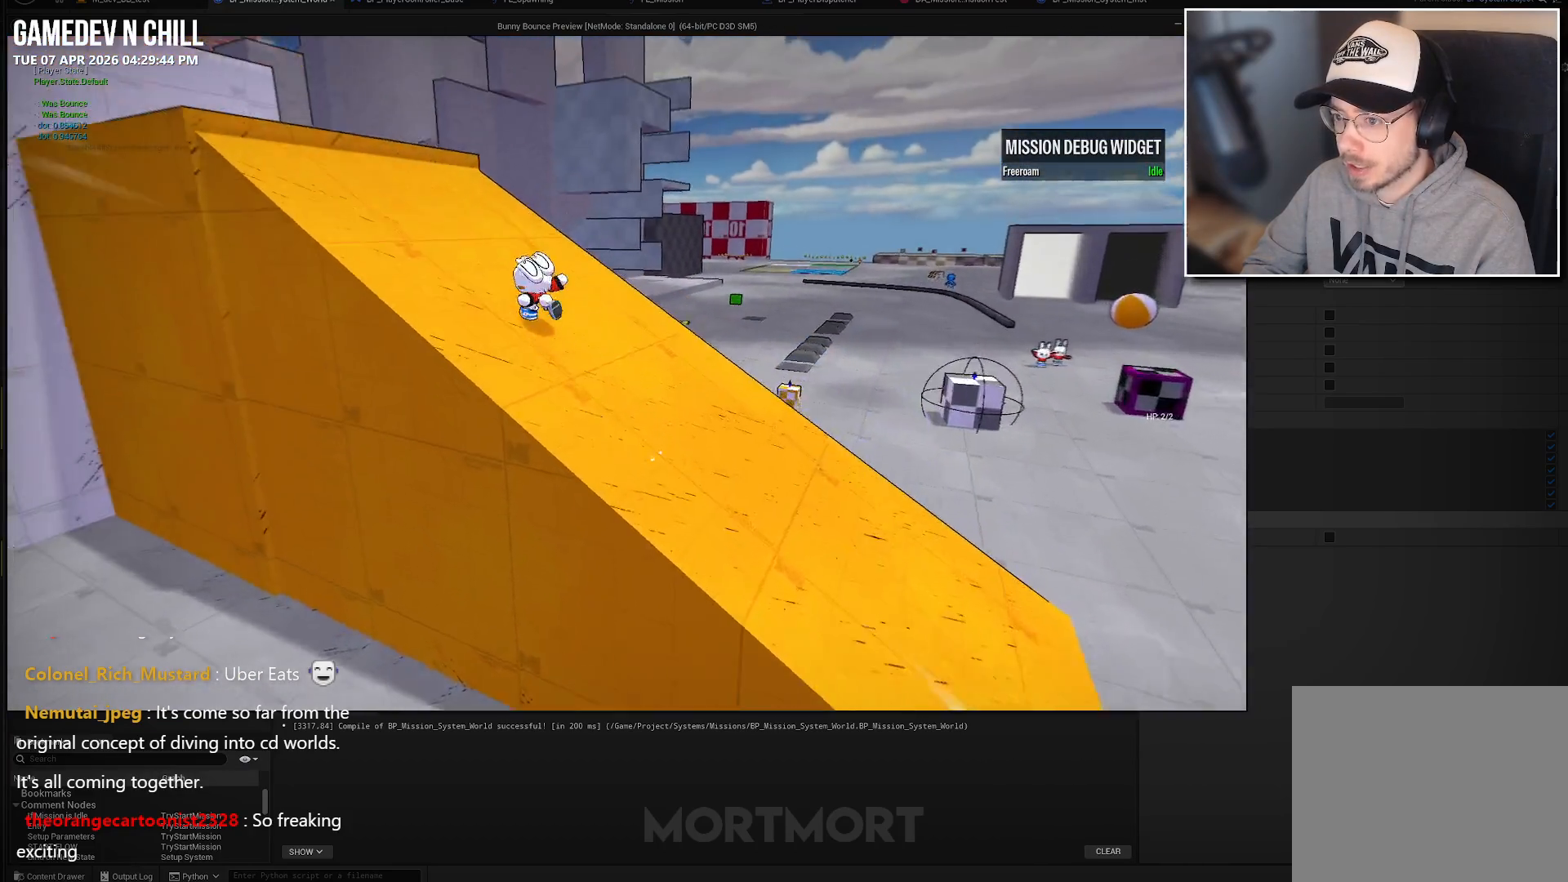
{"buttons": ["A", "L2"], "left_stick": "up-right", "right_stick": "center", "events": [[100, "left_stick", "up"], [217, "left_stick", "up-right"], [383, "L2", "down"], [400, "A", "down"]]}
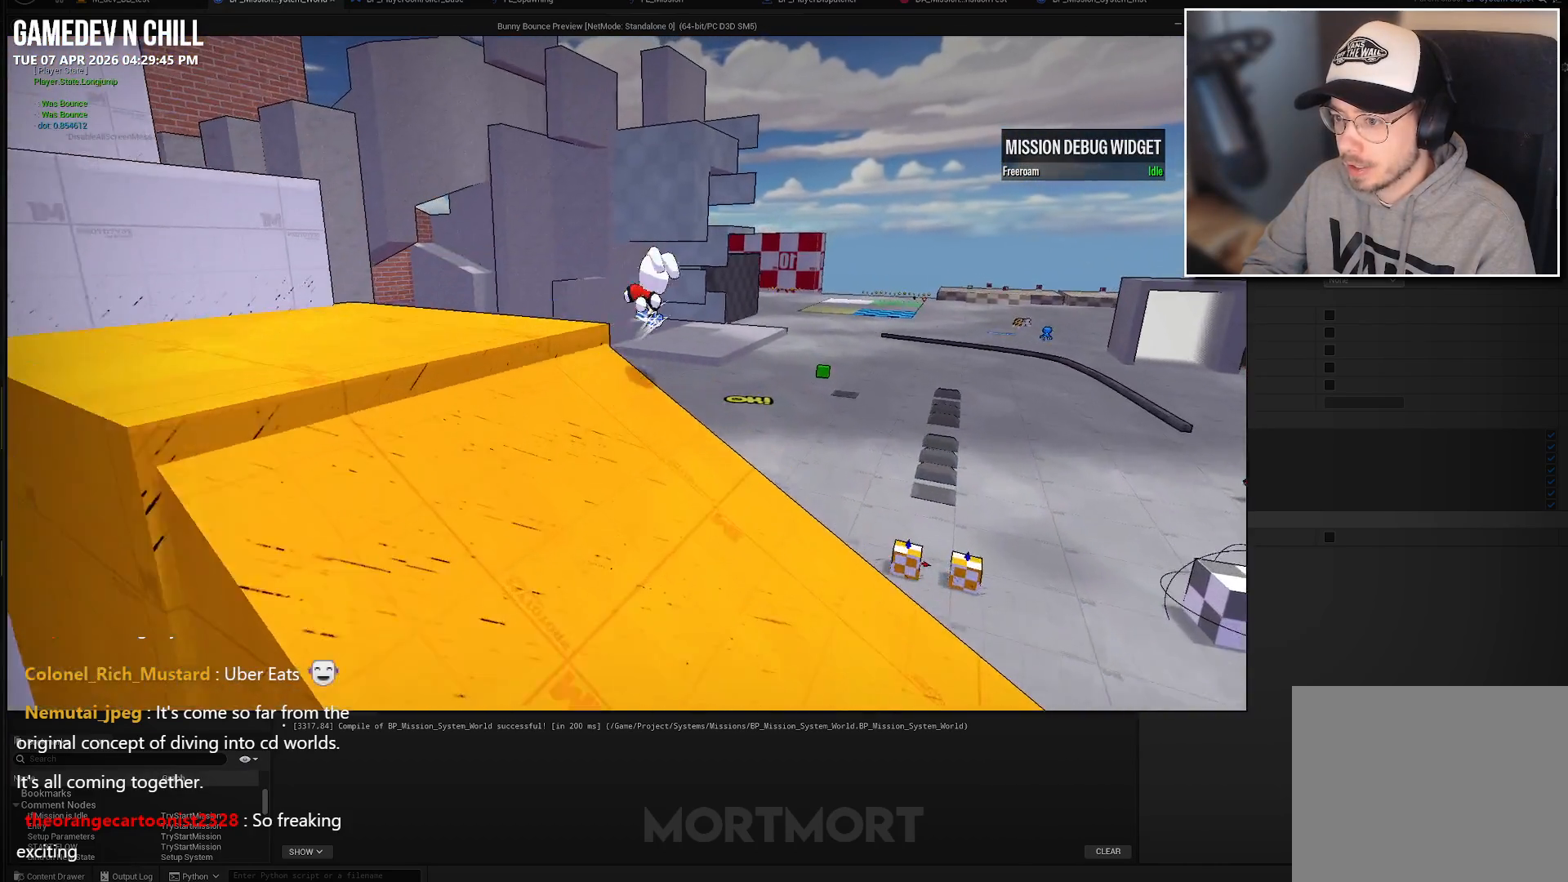
{"buttons": [], "left_stick": "up-right", "right_stick": "center", "events": [[17, "A", "up"], [83, "L2", "up"]]}
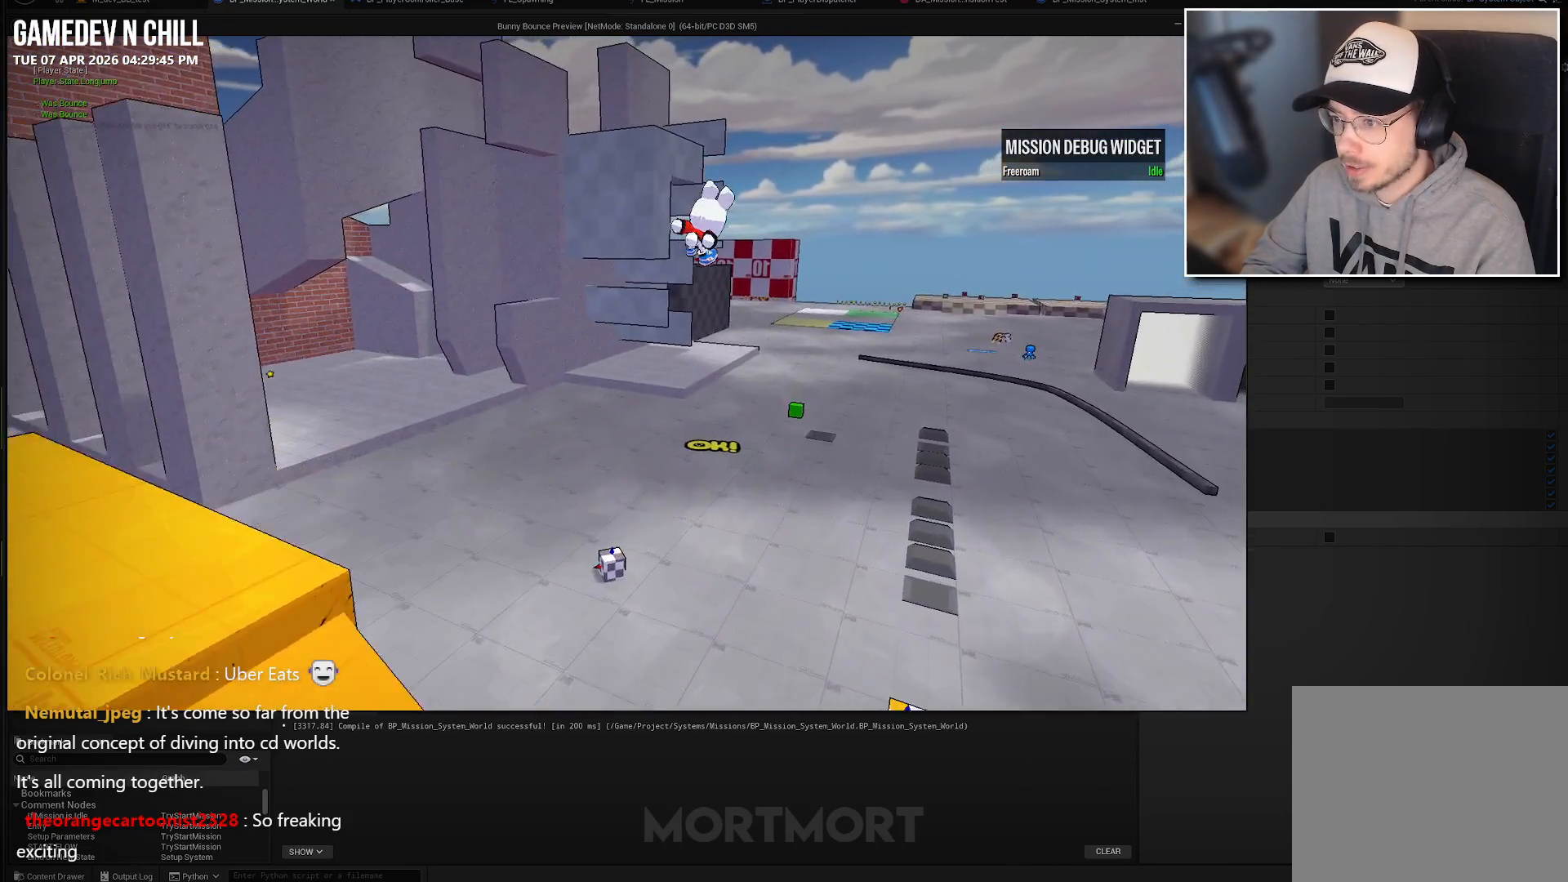
{"buttons": [], "left_stick": "up-right", "right_stick": "center", "events": []}
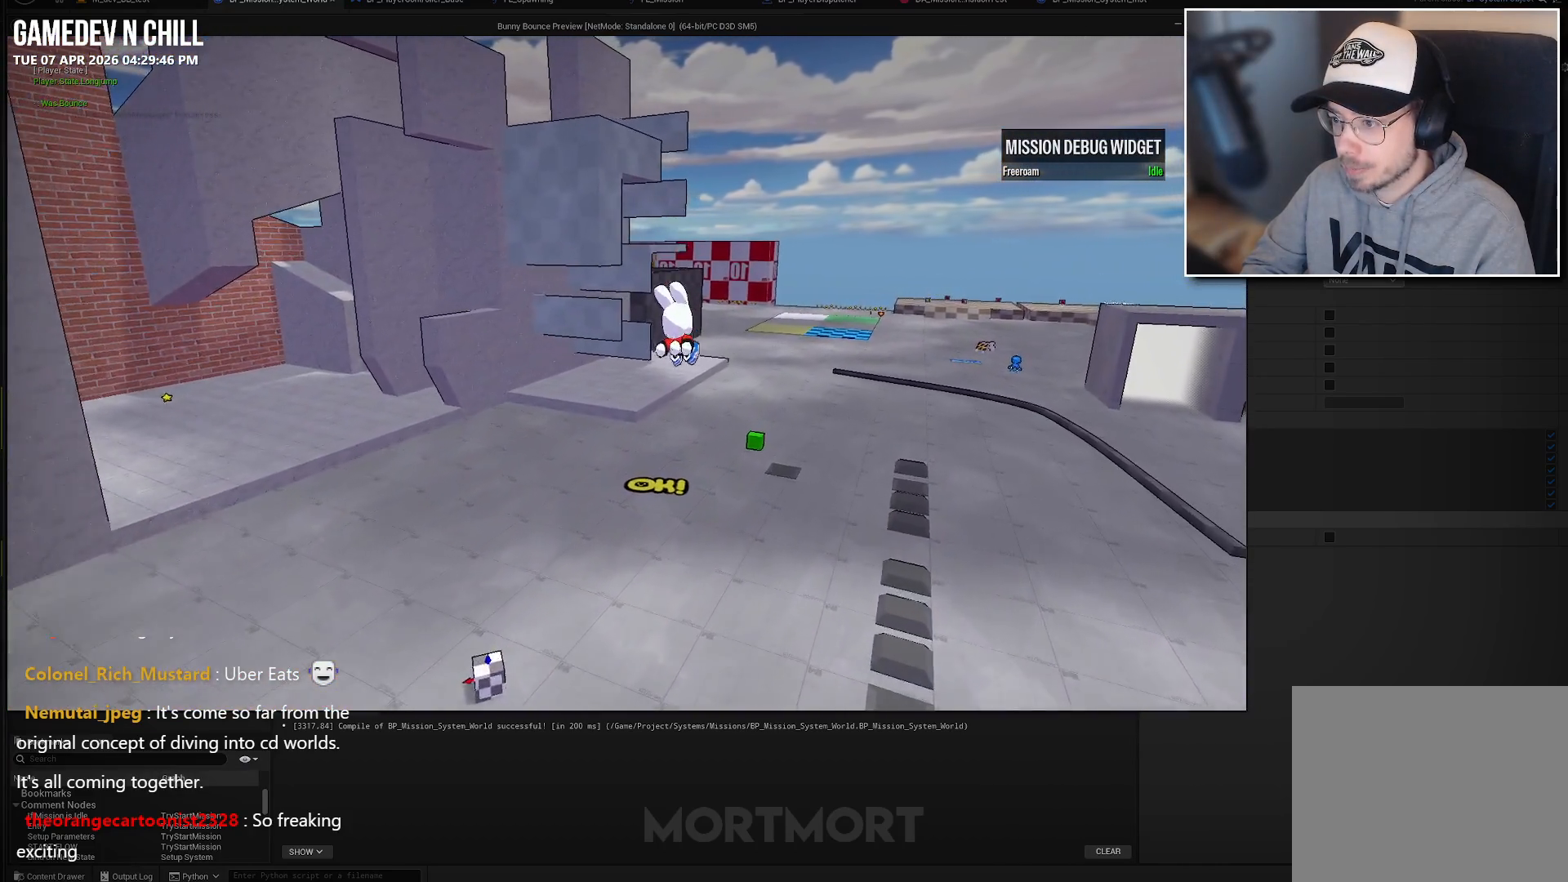
{"buttons": [], "left_stick": "up-right", "right_stick": "up", "events": [[83, "right_stick", "up"], [200, "right_stick", "center"], [500, "right_stick", "up"]]}
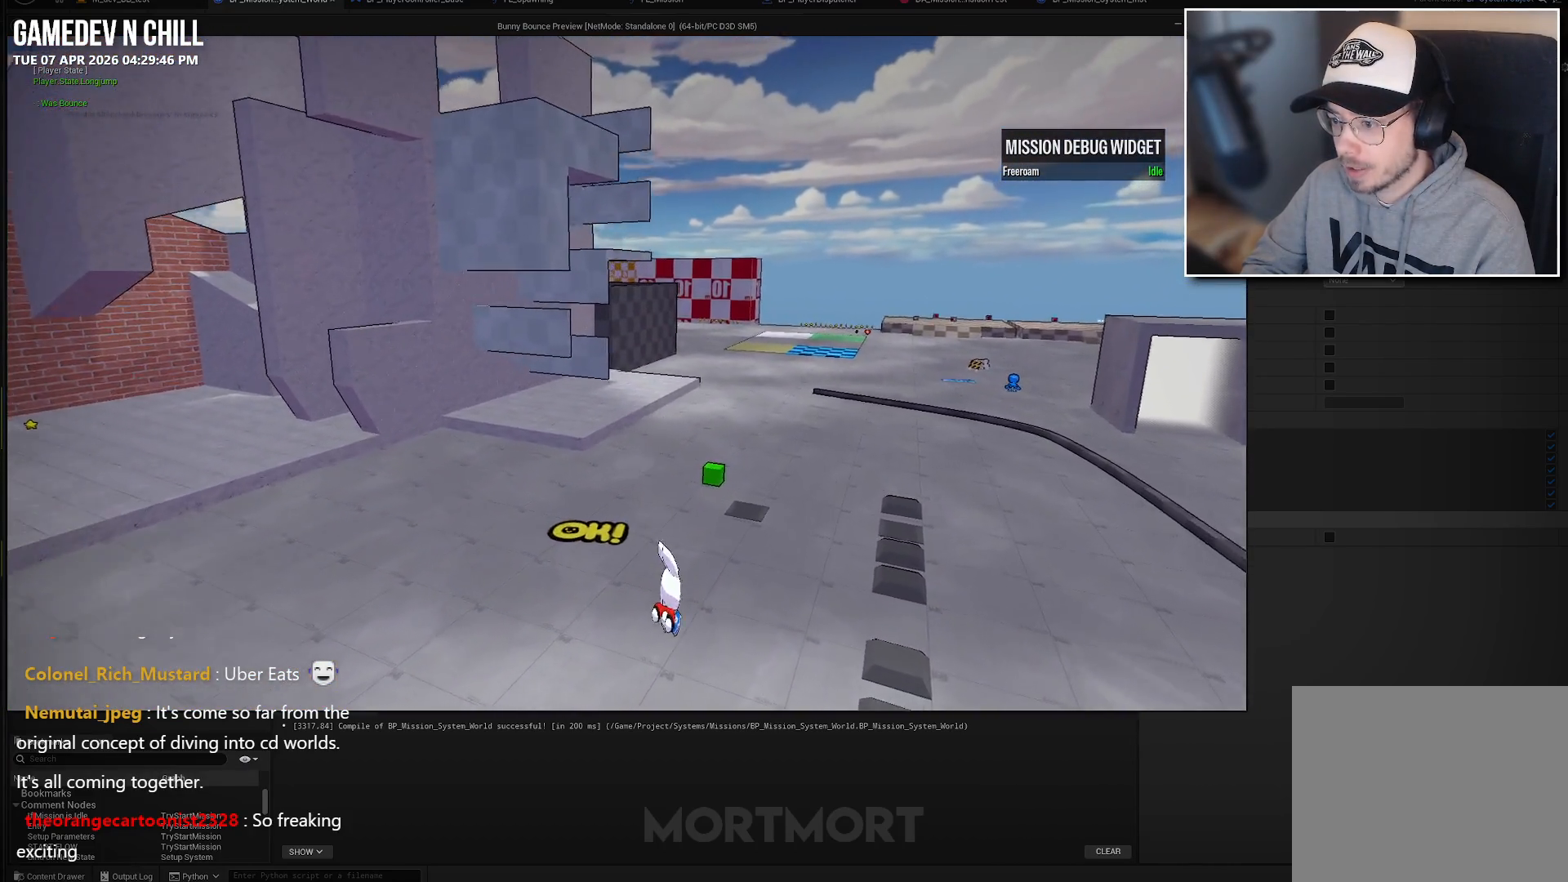
{"buttons": [], "left_stick": "up-right", "right_stick": "center", "events": [[467, "right_stick", "center"]]}
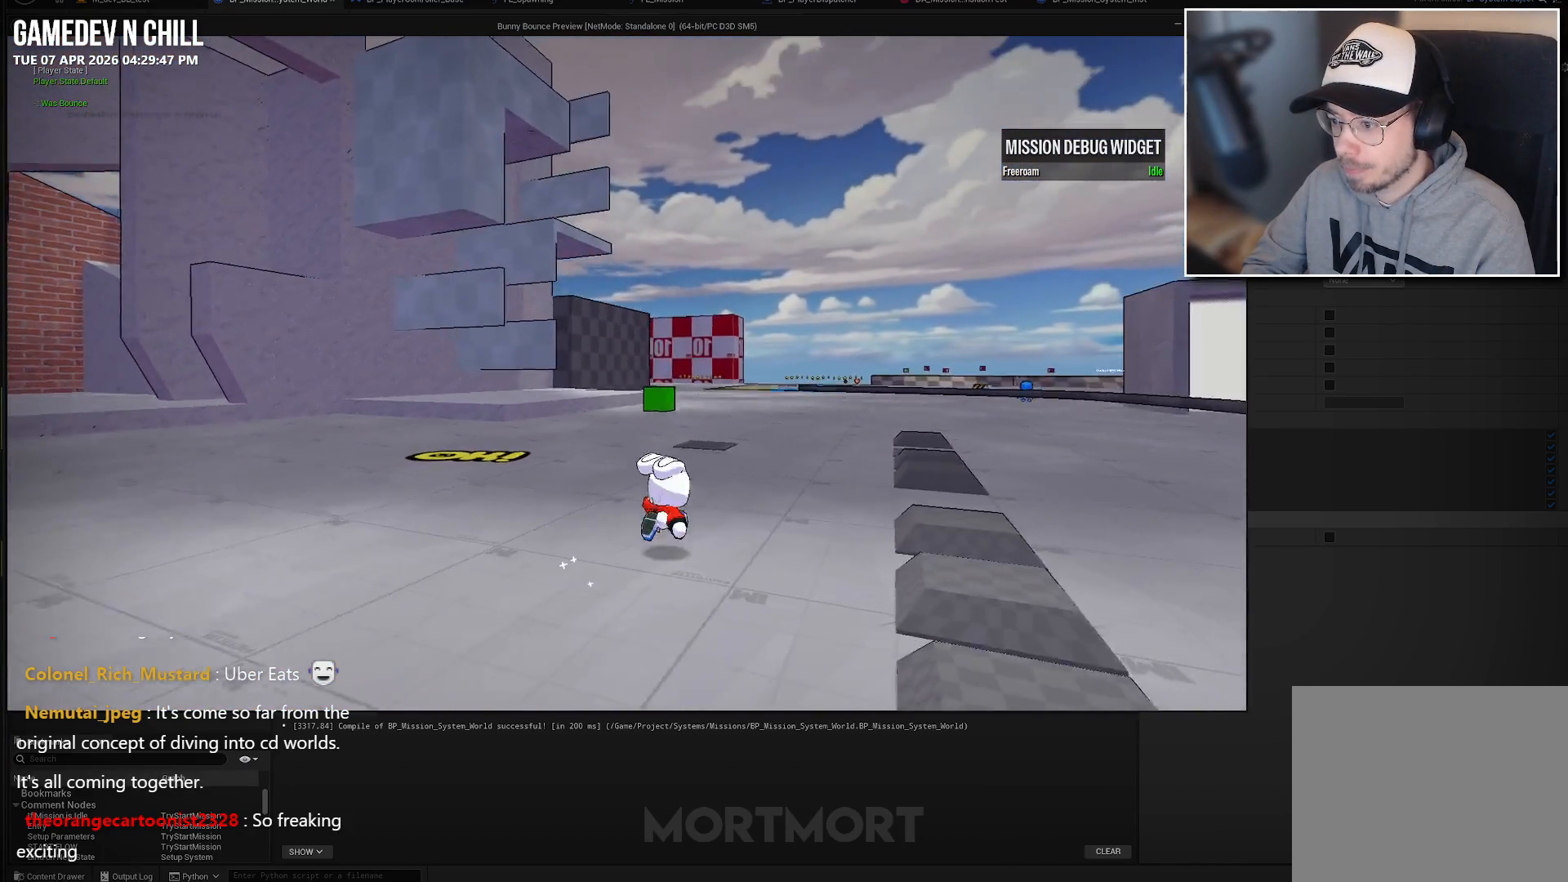
{"buttons": [], "left_stick": "down-right", "right_stick": "center", "events": [[217, "left_stick", "right"], [317, "A", "down"], [433, "A", "up"], [483, "left_stick", "down-right"]]}
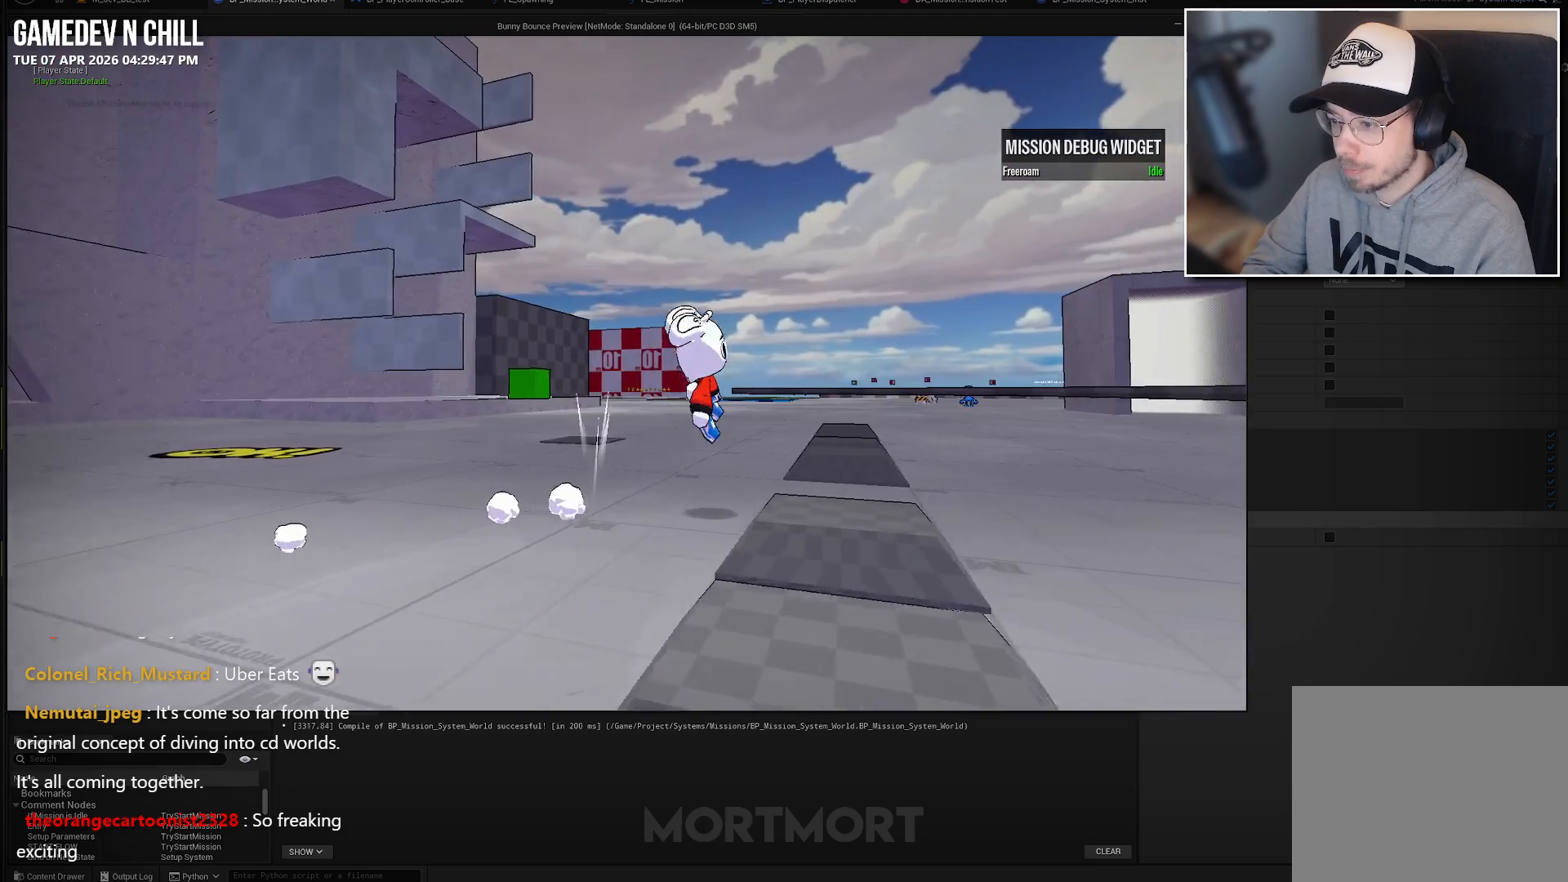
{"buttons": [], "left_stick": "down-left", "right_stick": "center", "events": [[67, "right_stick", "left"], [217, "left_stick", "down"], [450, "left_stick", "down-left"], [467, "right_stick", "center"]]}
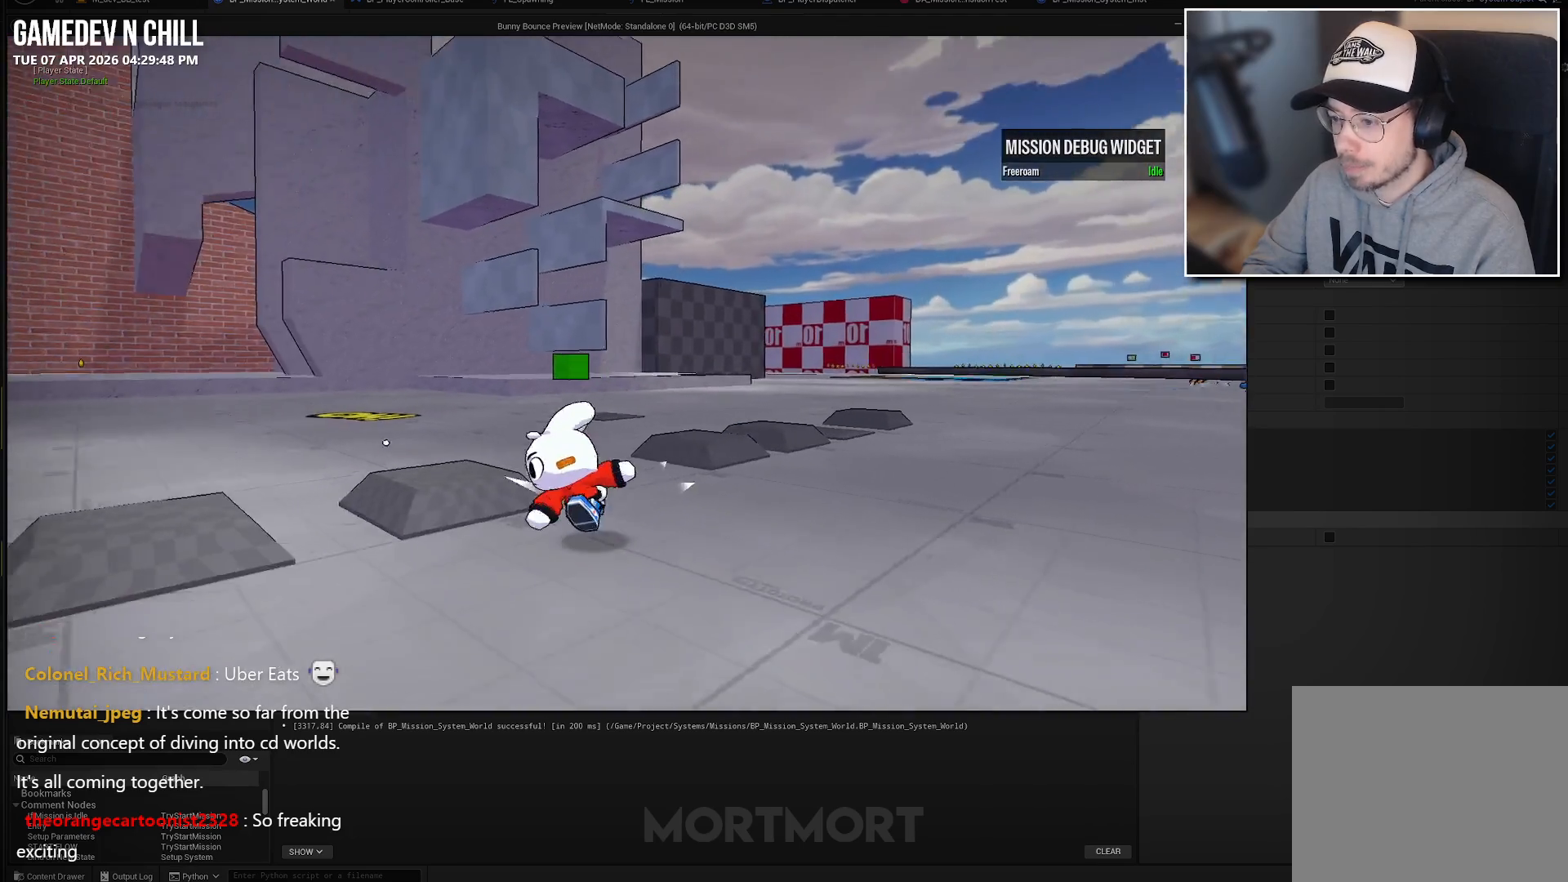
{"buttons": [], "left_stick": "down-left", "right_stick": "left", "events": [[50, "L2", "down"], [100, "A", "down"], [233, "A", "up"], [250, "L2", "up"], [367, "right_stick", "left"]]}
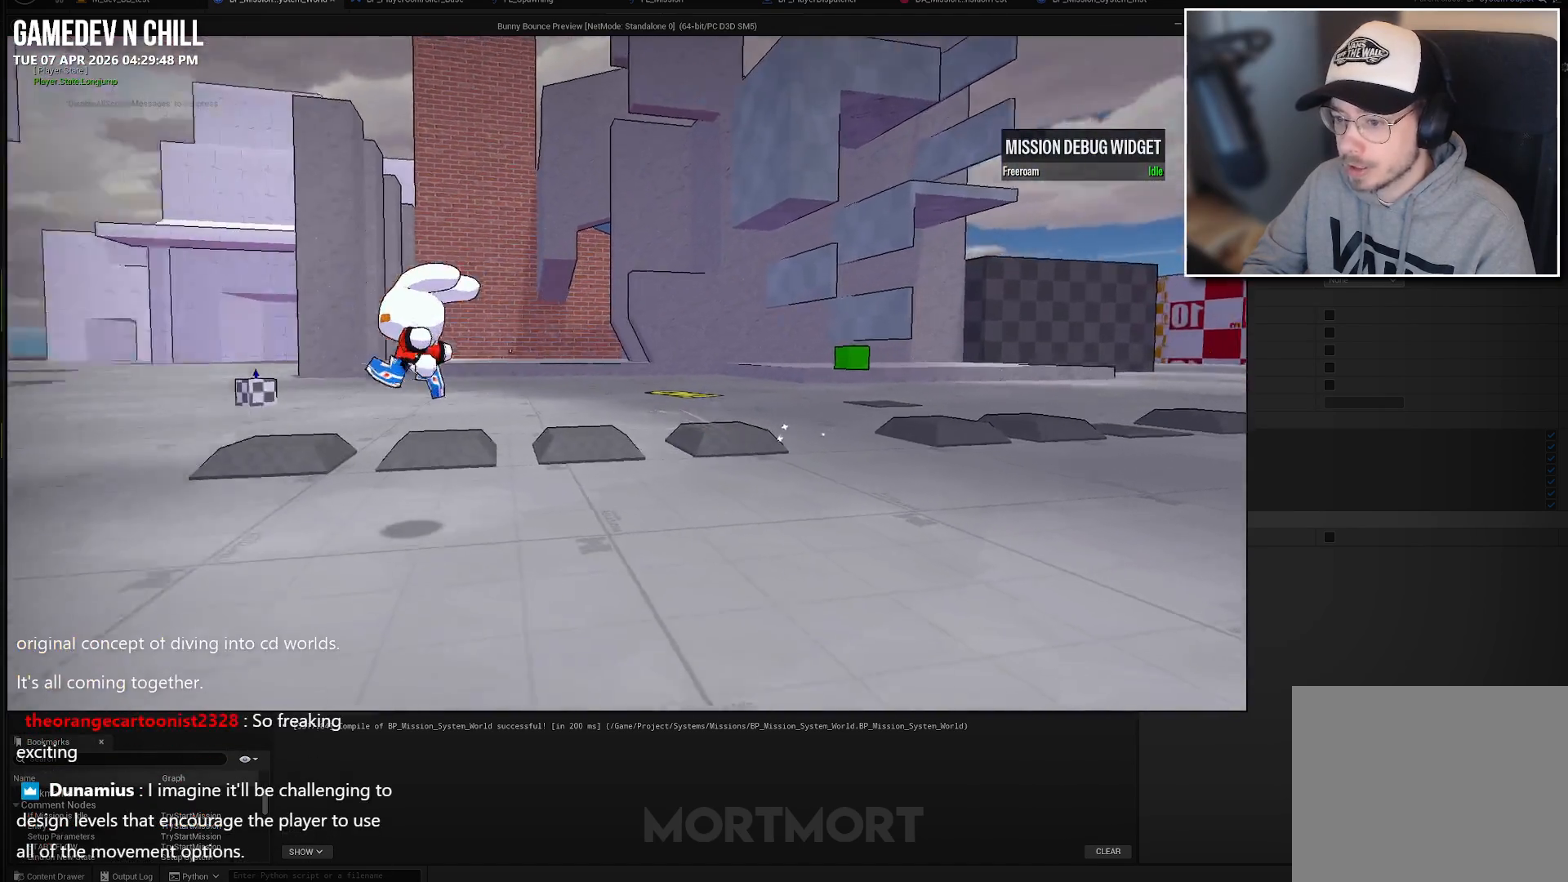
{"buttons": [], "left_stick": "left", "right_stick": "center", "events": [[67, "left_stick", "left"], [117, "right_stick", "center"], [267, "A", "down"], [417, "A", "up"]]}
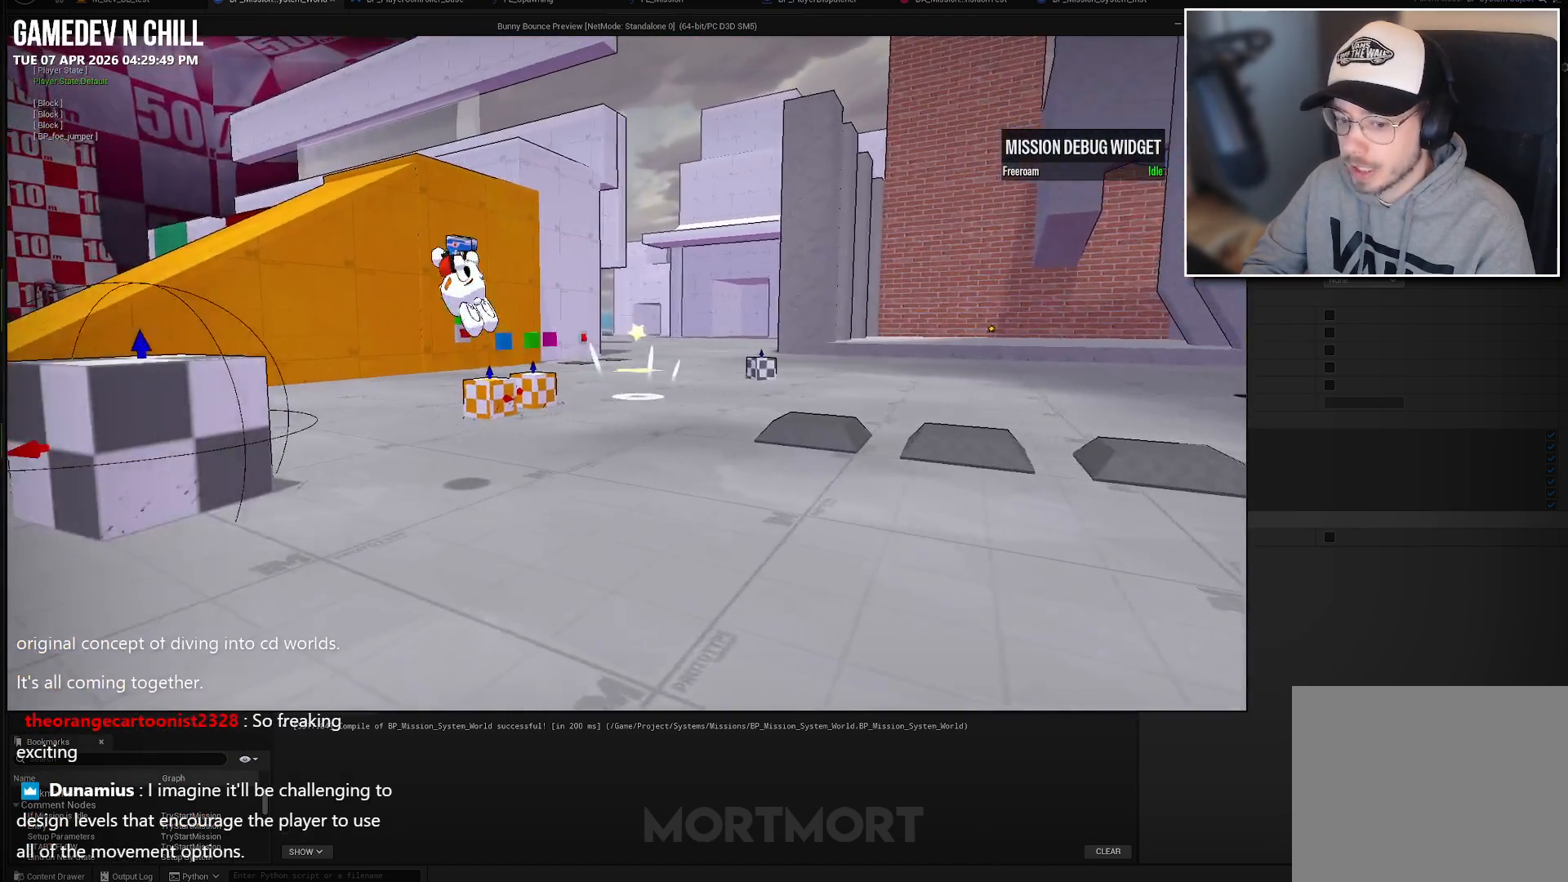
{"buttons": [], "left_stick": "left", "right_stick": "center", "events": []}
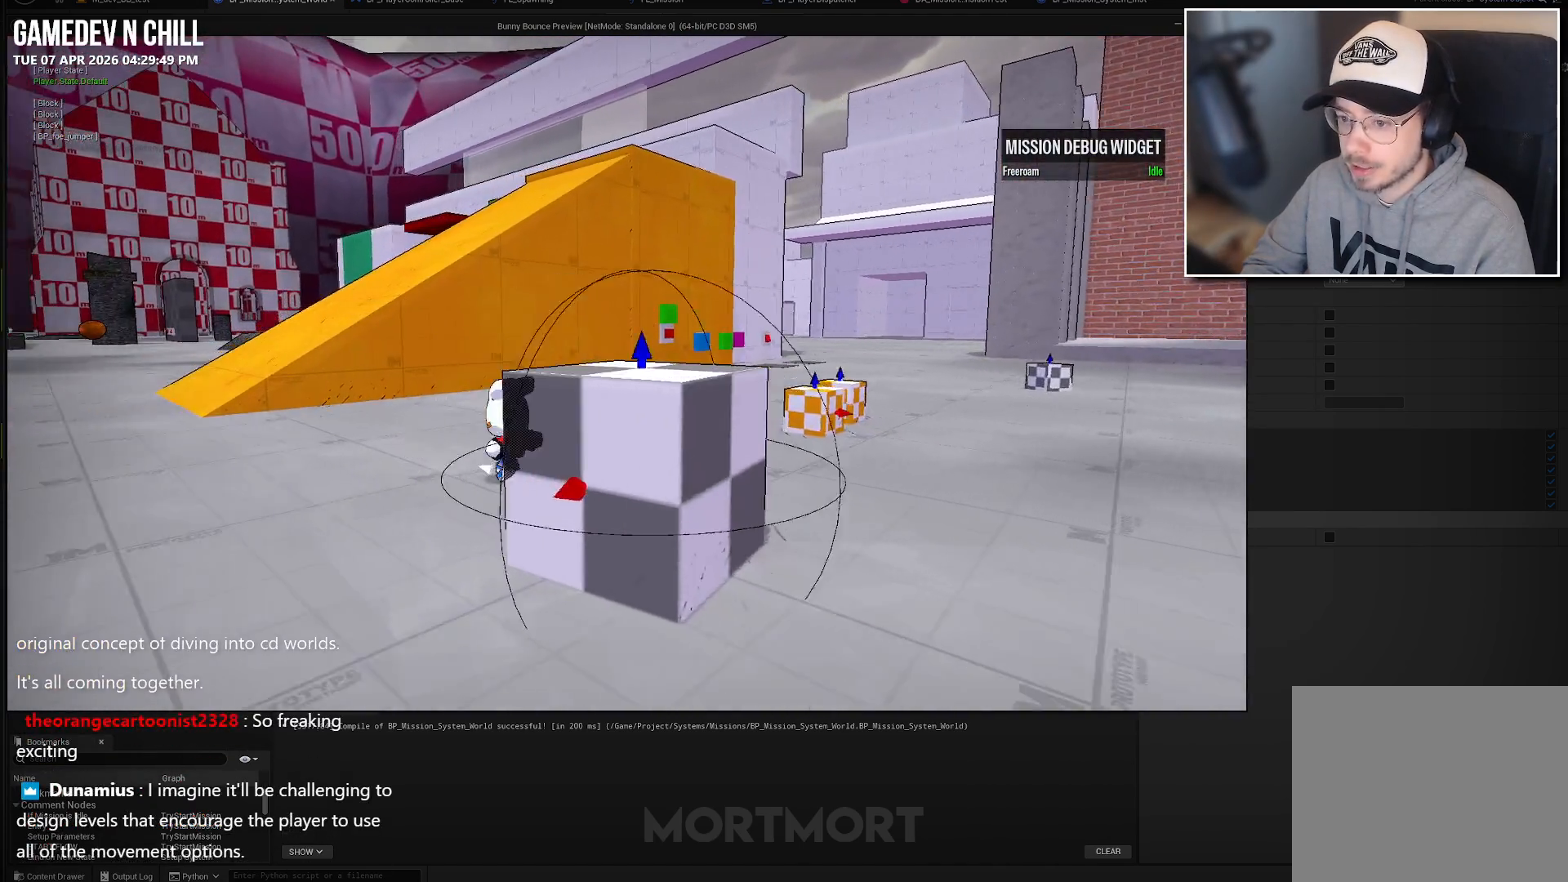
{"buttons": [], "left_stick": "left", "right_stick": "right", "events": [[133, "A", "down"], [217, "A", "up"], [383, "right_stick", "right"]]}
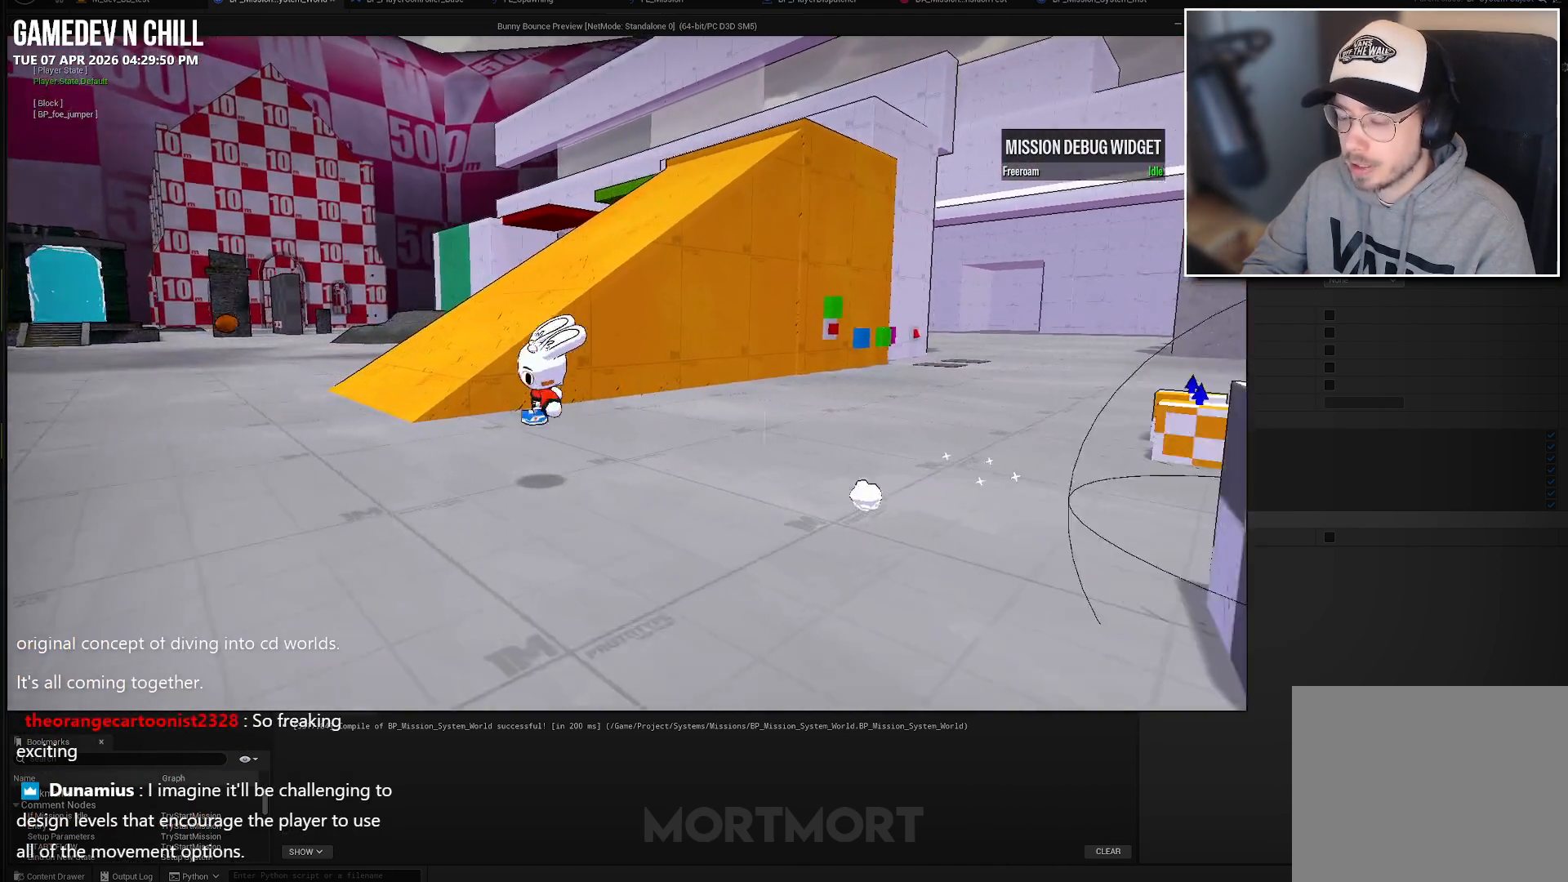
{"buttons": [], "left_stick": "up-left", "right_stick": "center", "events": [[167, "left_stick", "up-left"], [167, "right_stick", "center"]]}
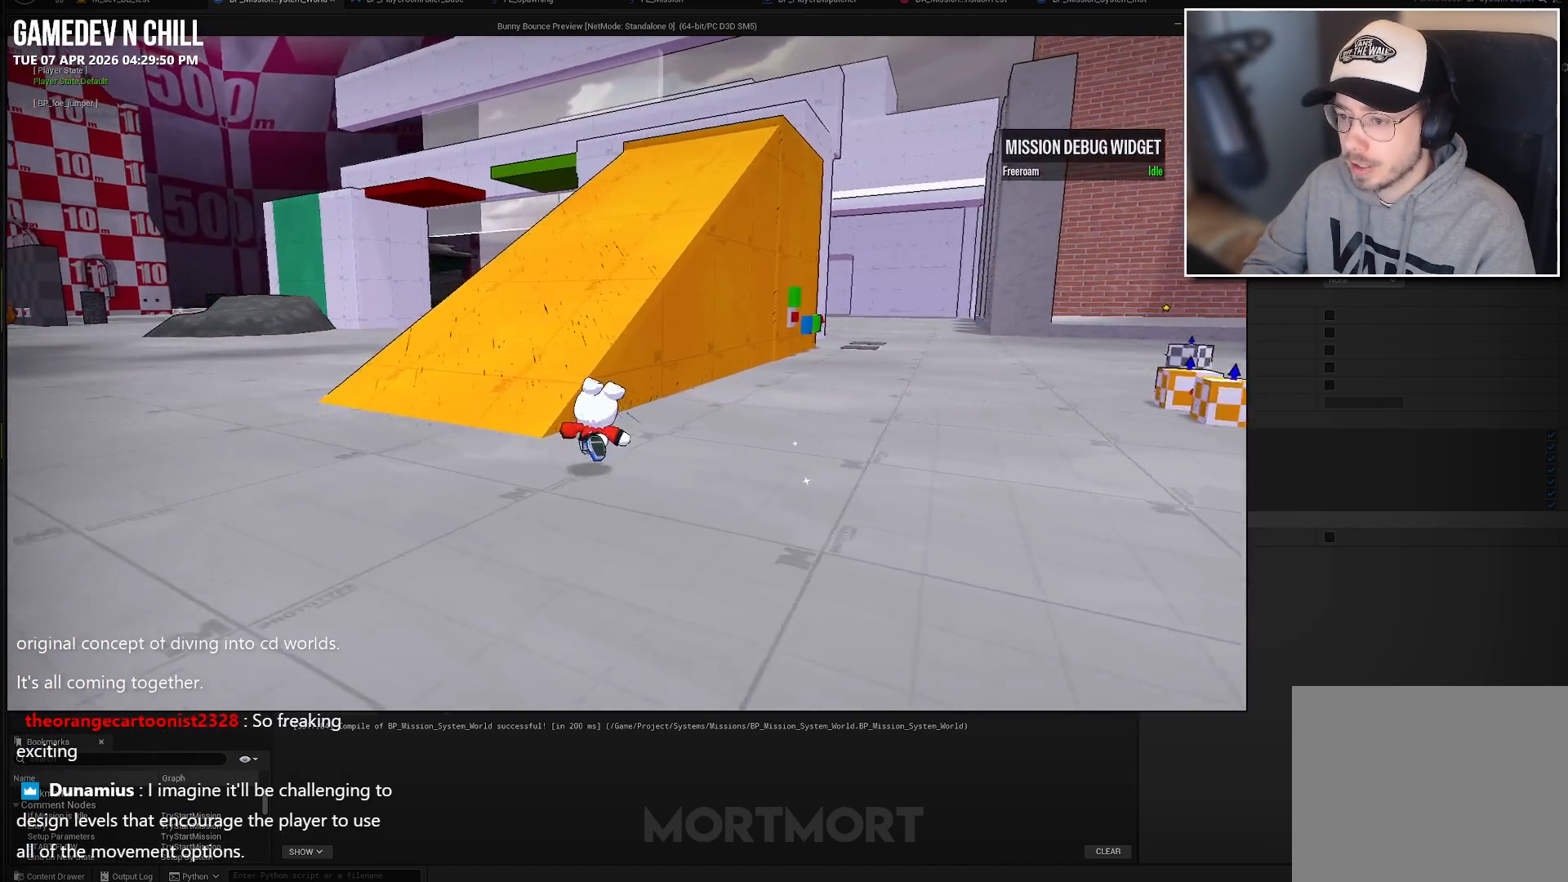
{"buttons": [], "left_stick": "up-right", "right_stick": "center", "events": [[33, "left_stick", "up"], [300, "A", "down"], [417, "A", "up"], [500, "left_stick", "up-right"]]}
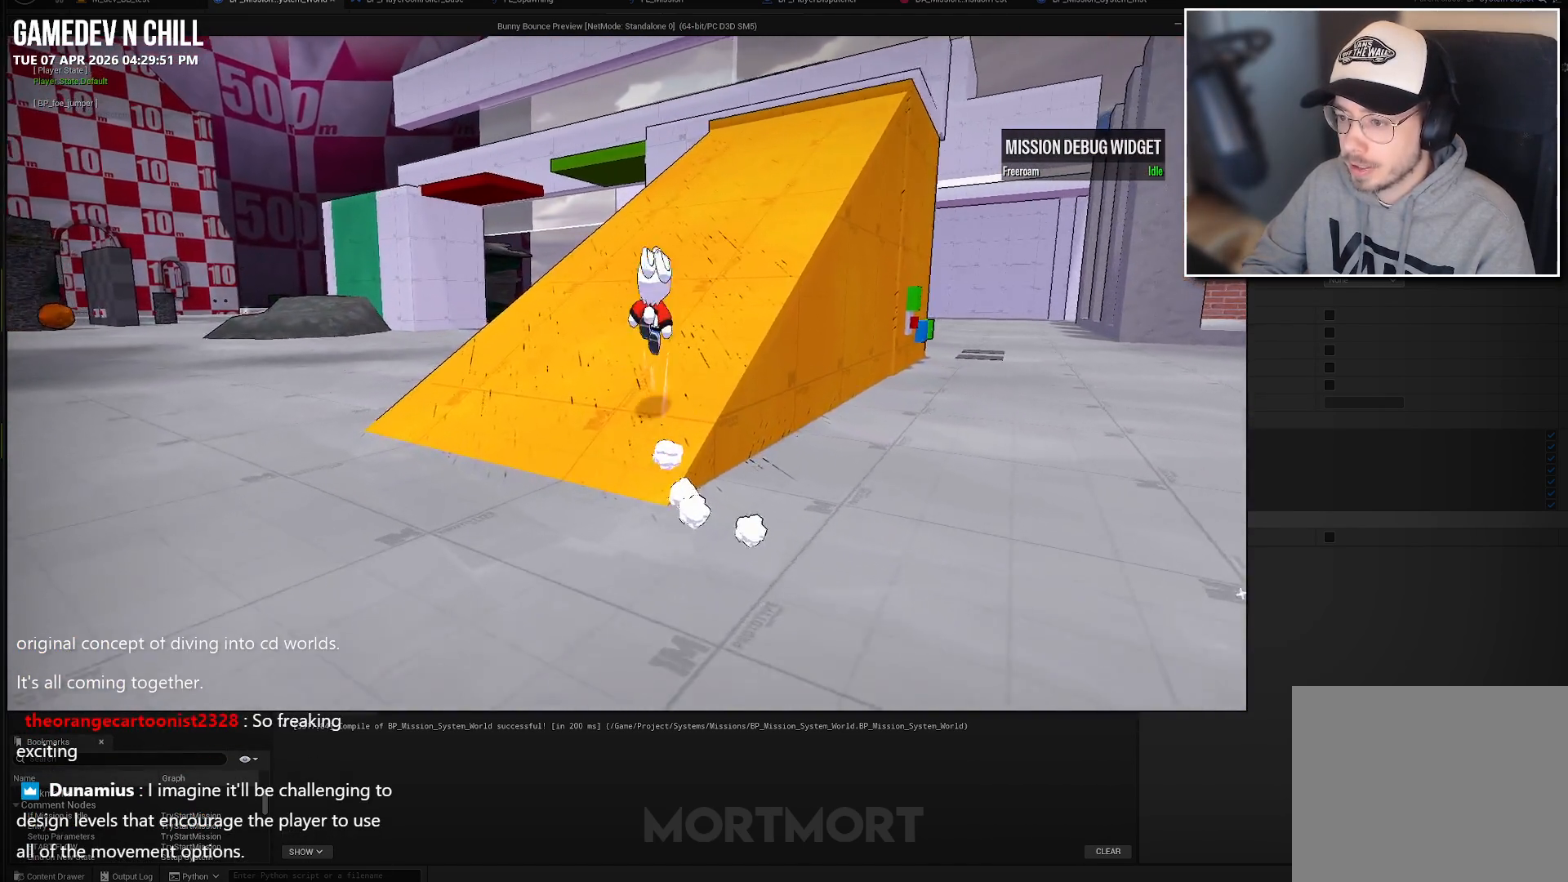
{"buttons": ["A"], "left_stick": "up-right", "right_stick": "center", "events": [[367, "A", "down"]]}
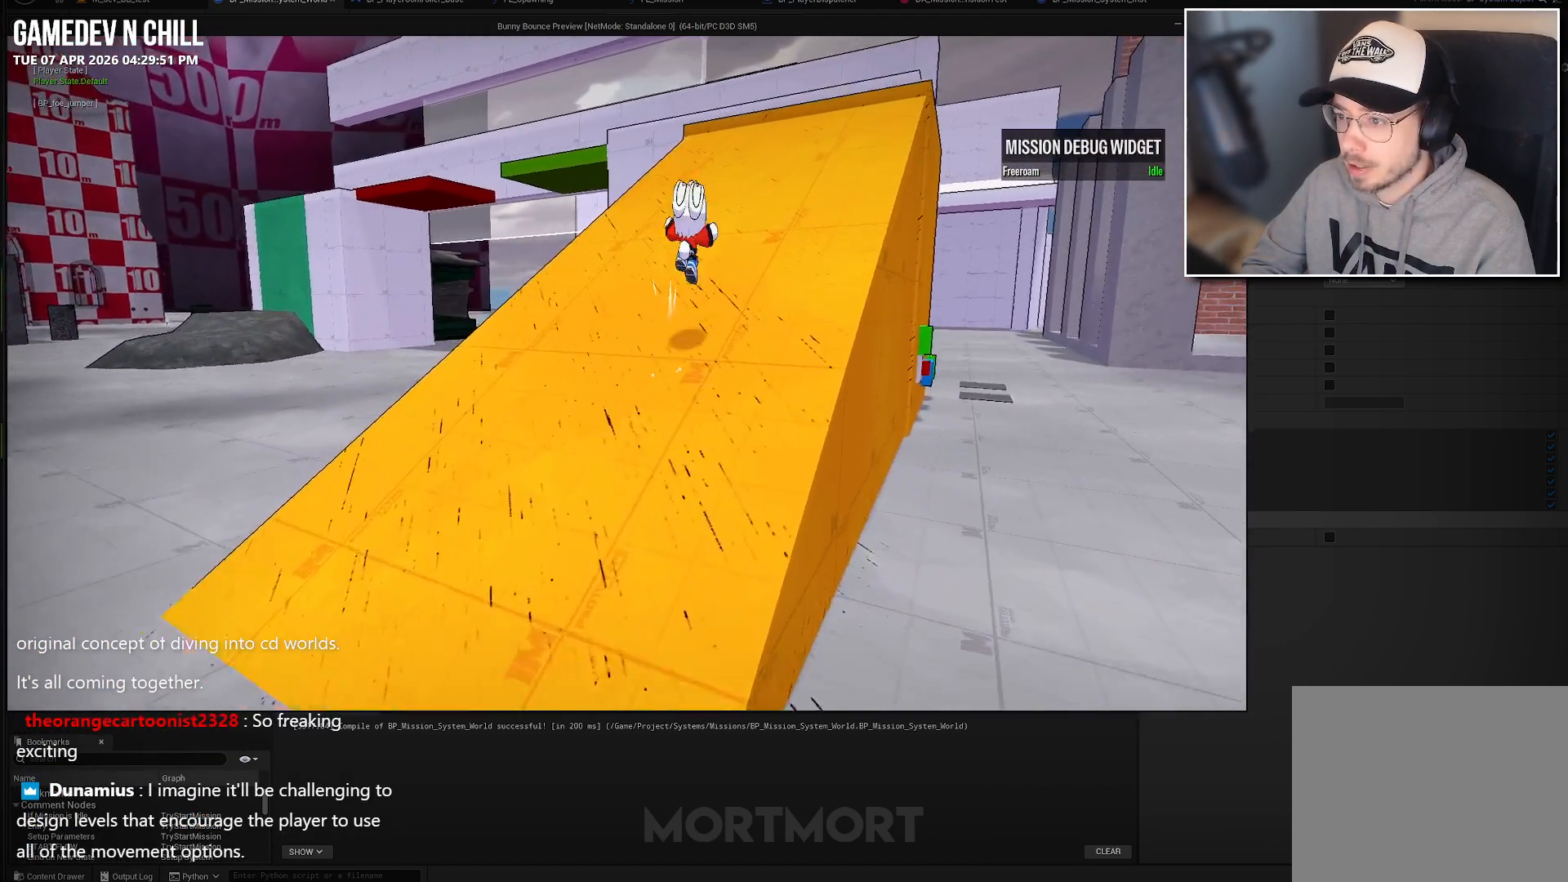
{"buttons": ["A"], "left_stick": "up-right", "right_stick": "center", "events": [[17, "A", "up"], [500, "A", "down"]]}
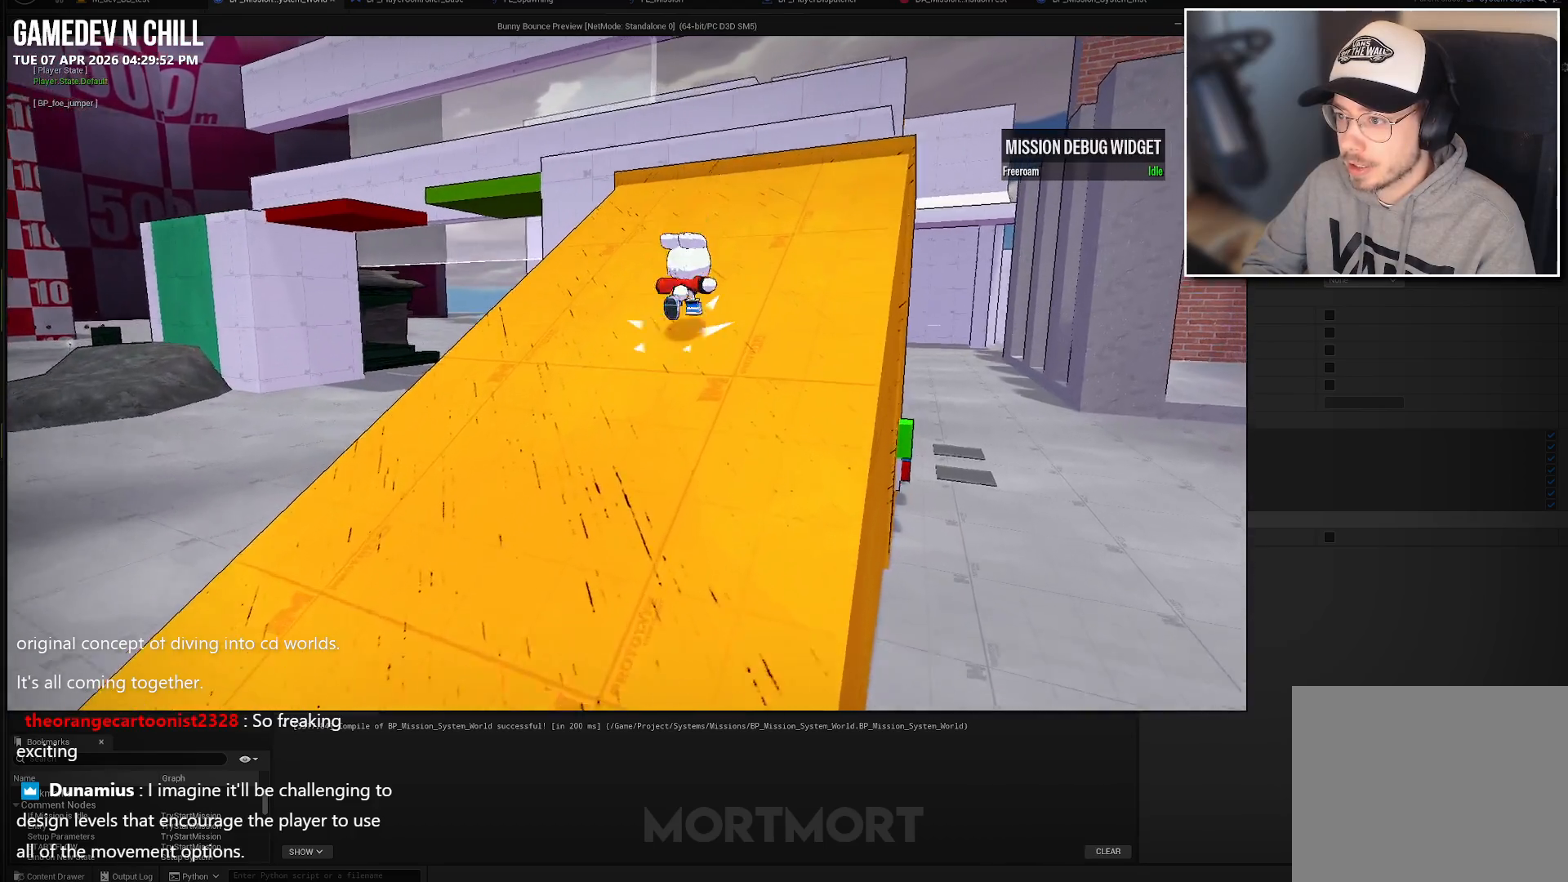
{"buttons": [], "left_stick": "center", "right_stick": "center", "events": [[150, "A", "up"], [367, "left_stick", "center"]]}